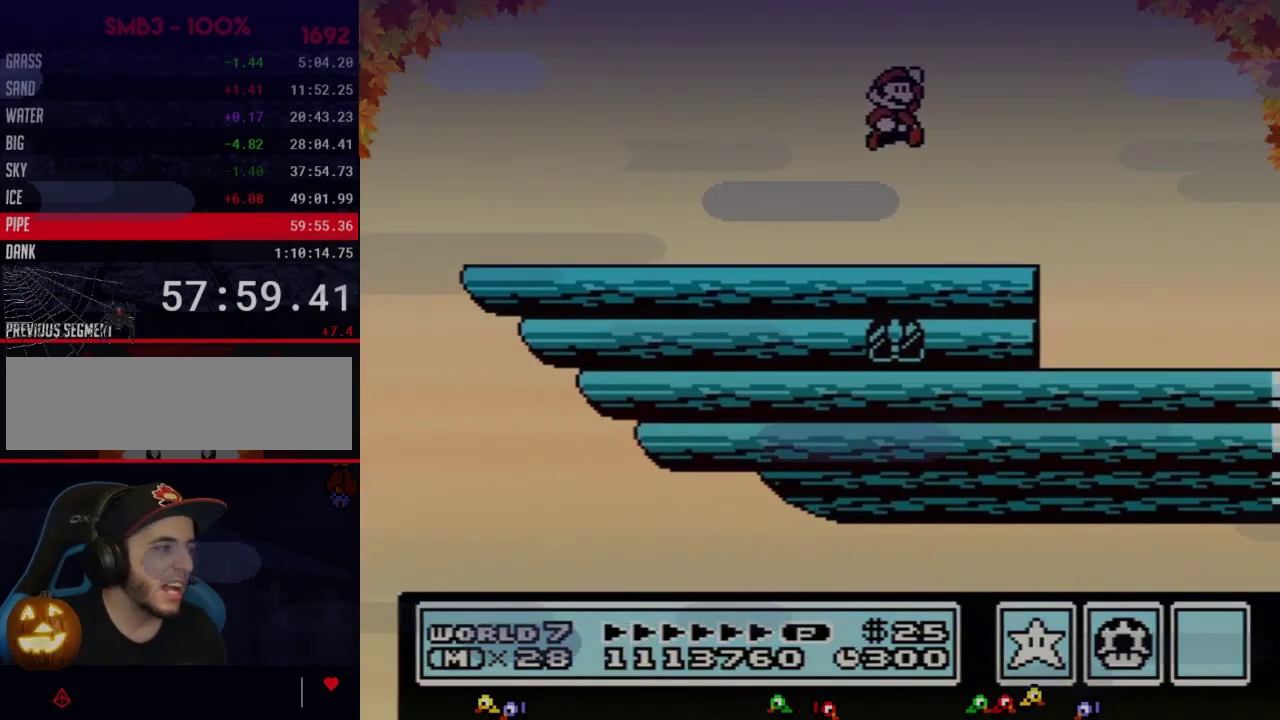
Gameplay with a controller (Nintendo layout); each line is a JSON object with the inputs held at the frame after it. "events" lists button and stick changes between this image and that frame as [ms after this image, input, new state], when the widget could be followed in between. Not read: L3 R3.
{"buttons": ["B", "DPAD_LEFT"], "events": [[17, "DPAD_LEFT", "down"], [200, "B", "down"]]}
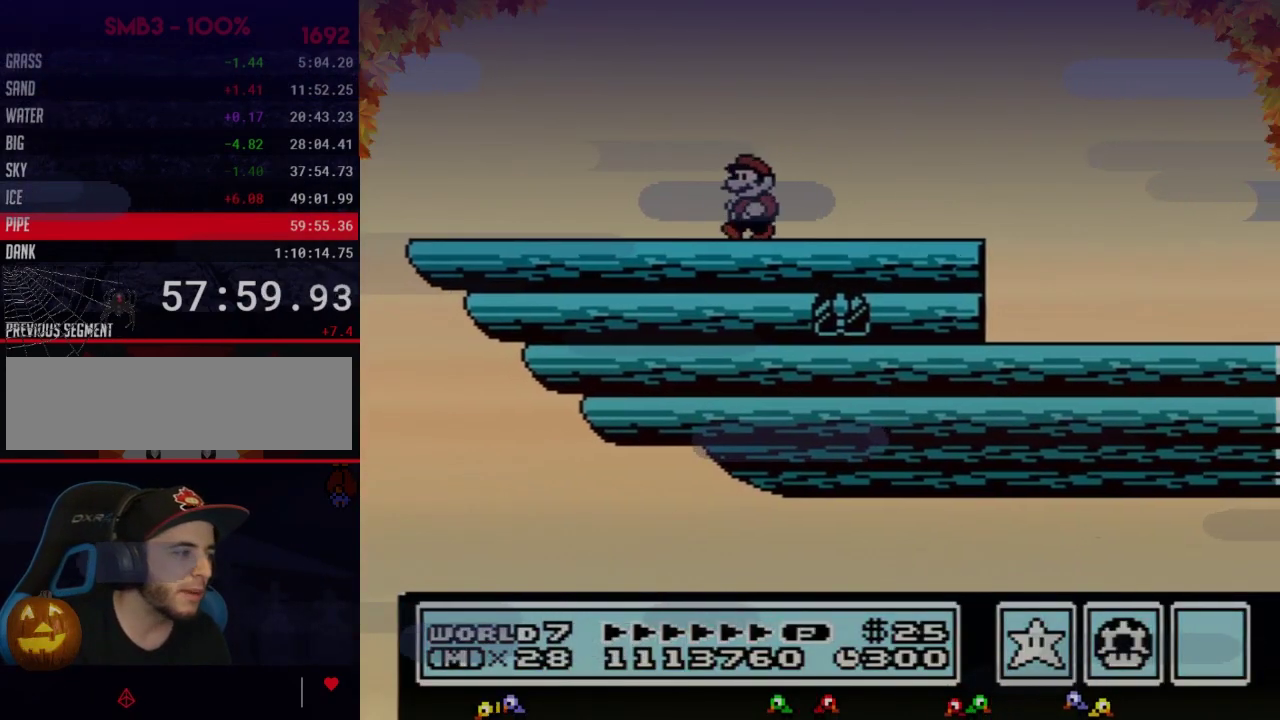
{"buttons": ["B"], "events": [[500, "DPAD_LEFT", "up"]]}
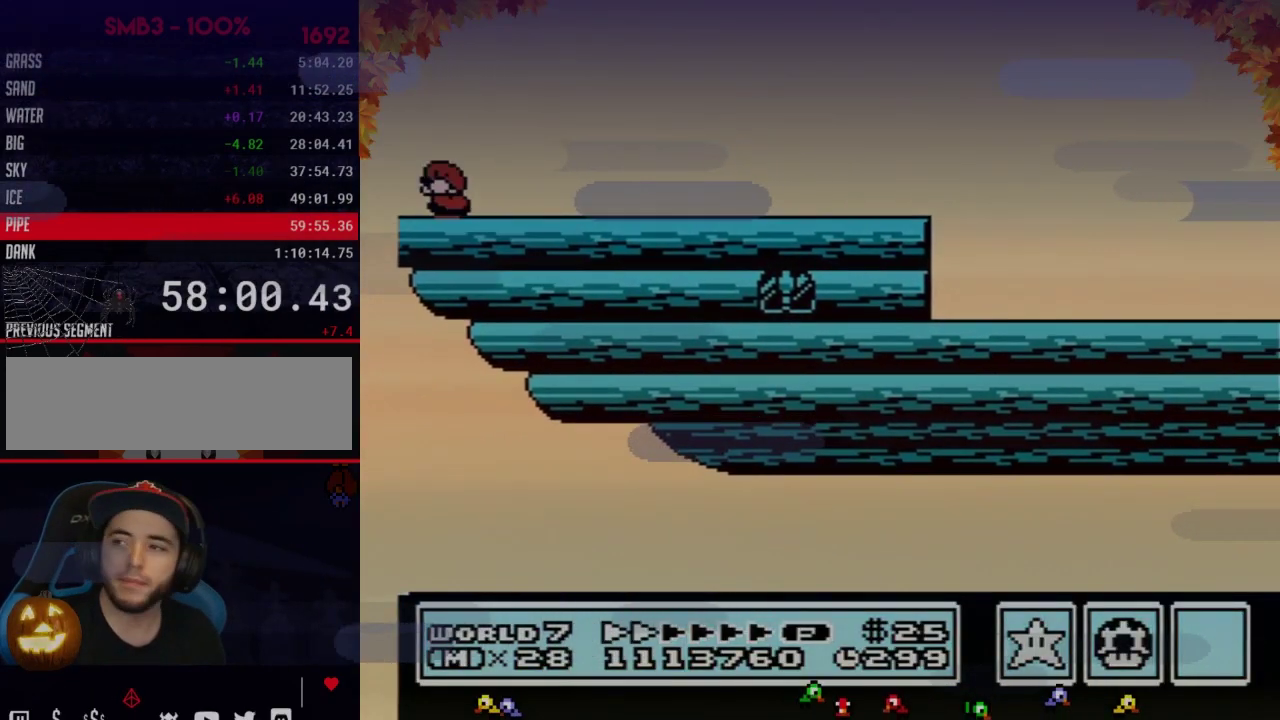
{"buttons": ["B", "DPAD_RIGHT"], "events": [[33, "DPAD_DOWN", "down"], [100, "A", "down"], [167, "DPAD_DOWN", "up"], [167, "DPAD_RIGHT", "down"], [417, "A", "up"]]}
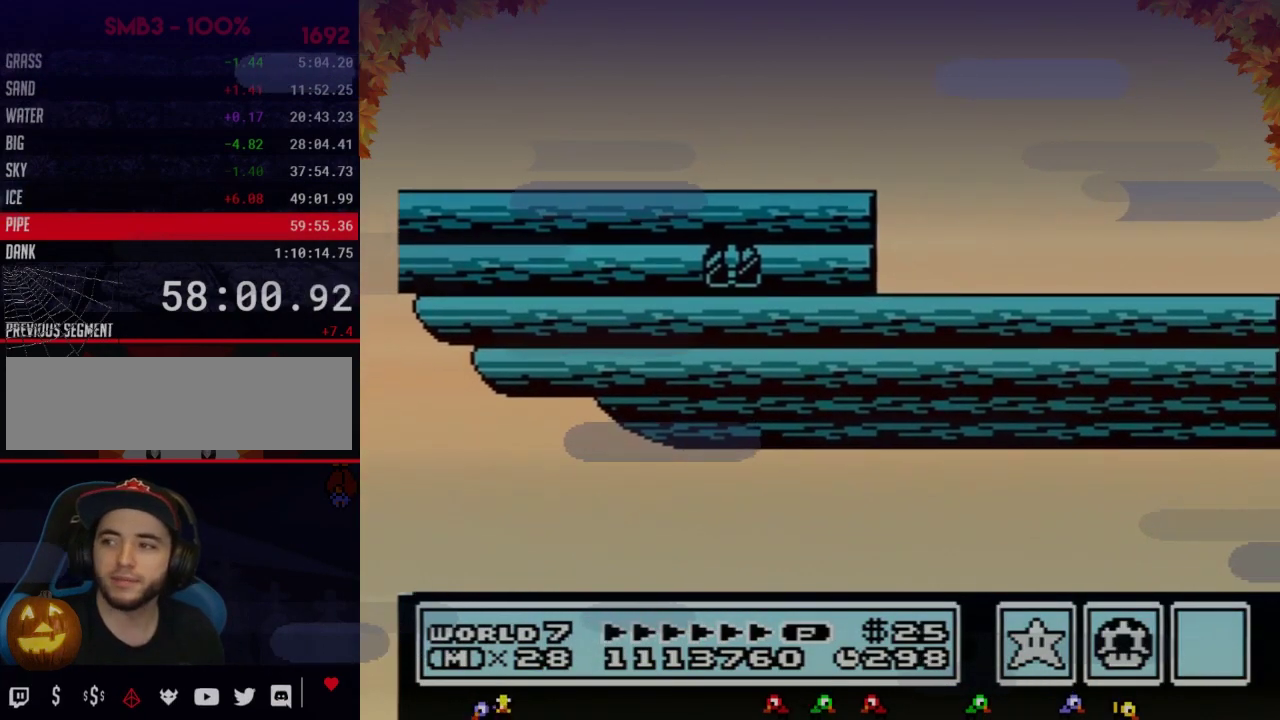
{"buttons": ["B", "DPAD_RIGHT"], "events": []}
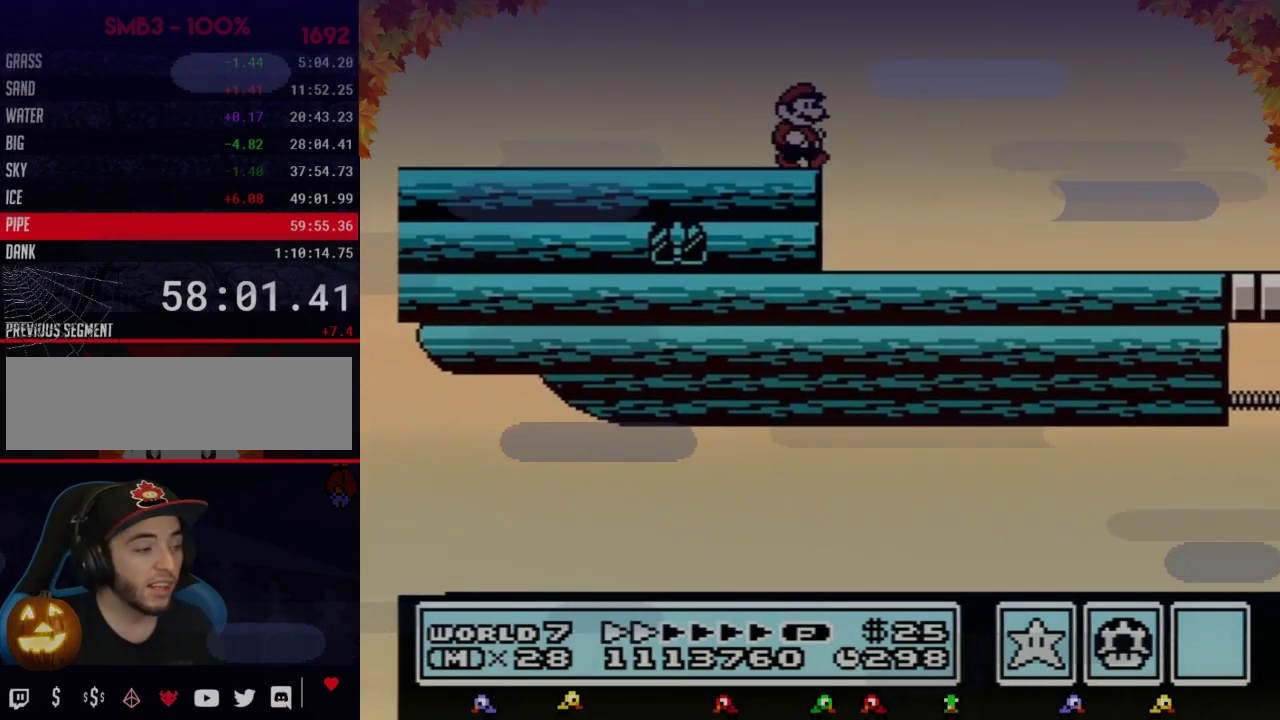
{"buttons": ["B", "DPAD_RIGHT"], "events": []}
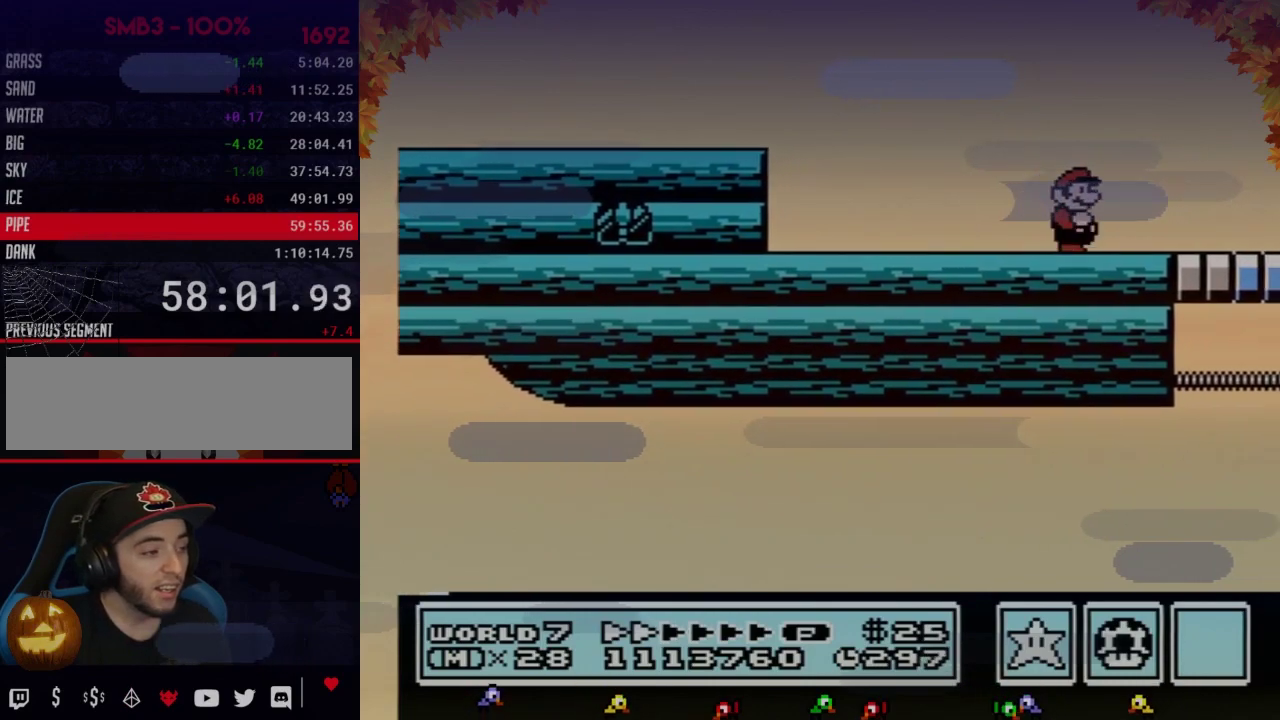
{"buttons": ["A", "B", "DPAD_LEFT"], "events": [[350, "A", "down"], [350, "DPAD_RIGHT", "up"], [383, "DPAD_LEFT", "down"]]}
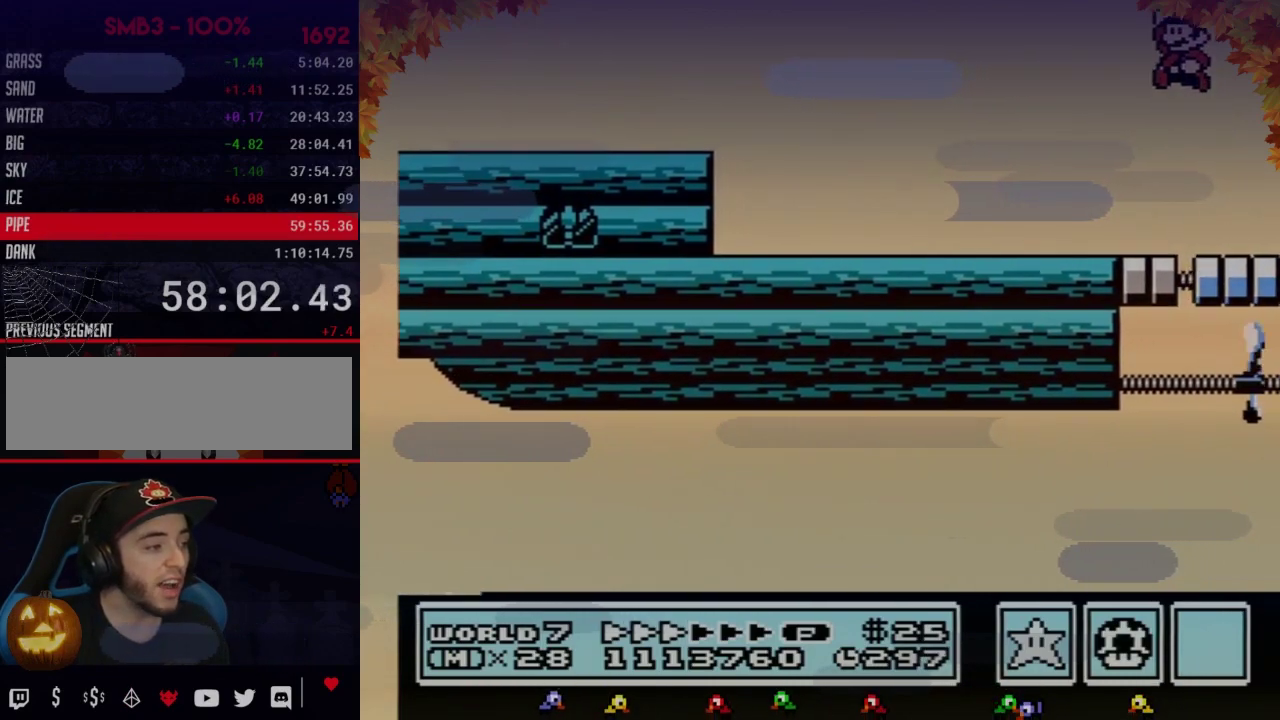
{"buttons": ["B", "DPAD_LEFT"], "events": [[67, "A", "up"]]}
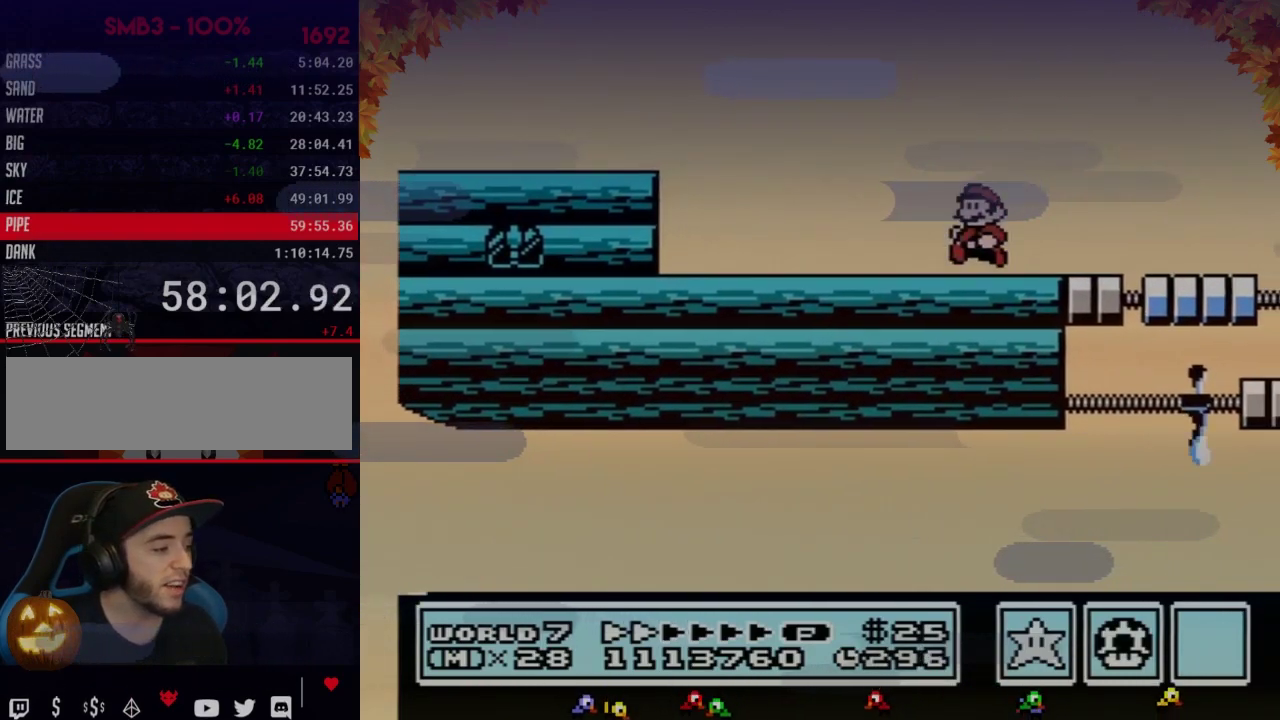
{"buttons": ["B", "DPAD_RIGHT"], "events": [[233, "DPAD_LEFT", "up"], [267, "DPAD_RIGHT", "down"]]}
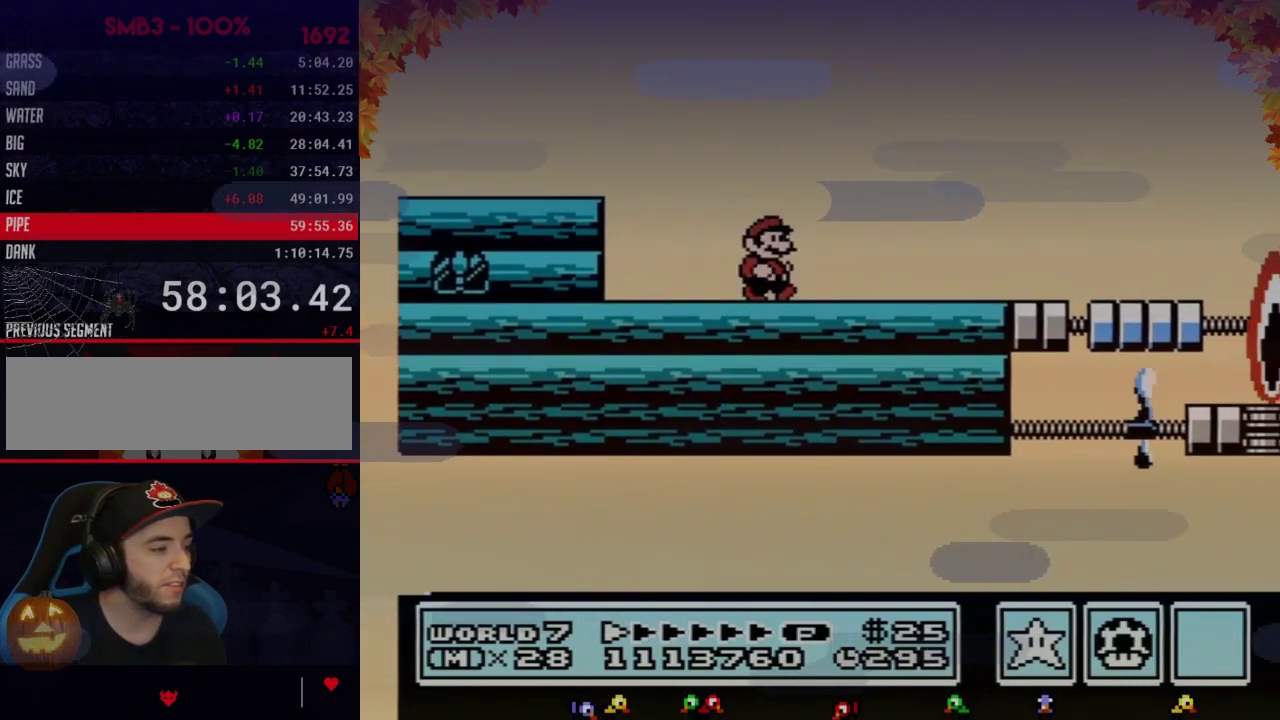
{"buttons": ["B", "DPAD_RIGHT"], "events": []}
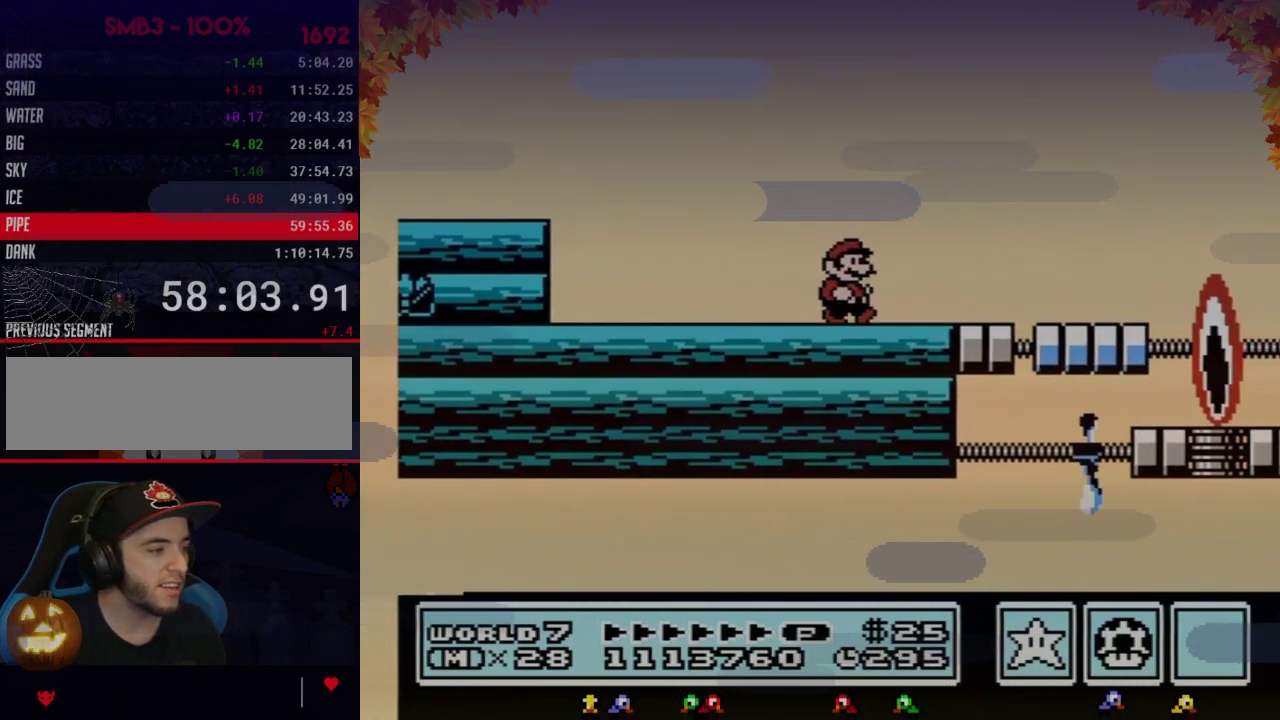
{"buttons": ["B", "DPAD_RIGHT"], "events": [[67, "DPAD_RIGHT", "up"], [133, "DPAD_LEFT", "down"], [283, "DPAD_LEFT", "up"], [350, "DPAD_RIGHT", "down"]]}
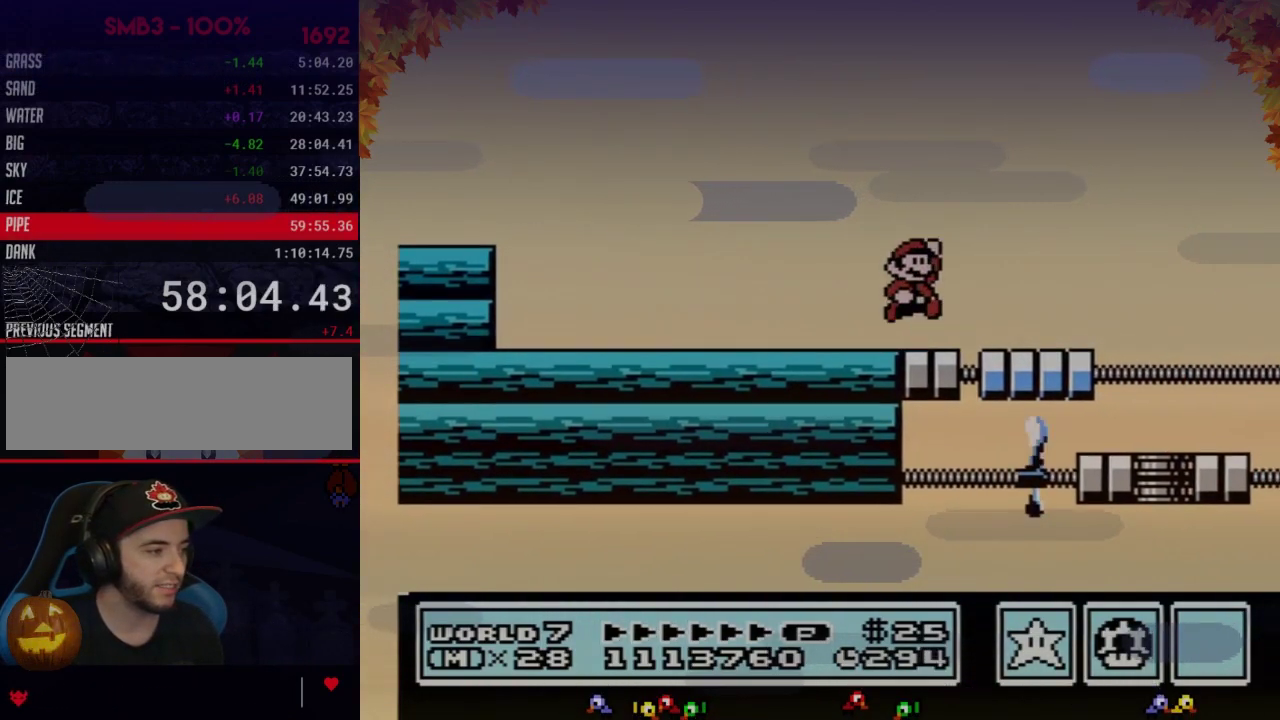
{"buttons": ["B"], "events": [[67, "A", "down"], [200, "A", "up"], [383, "DPAD_RIGHT", "up"]]}
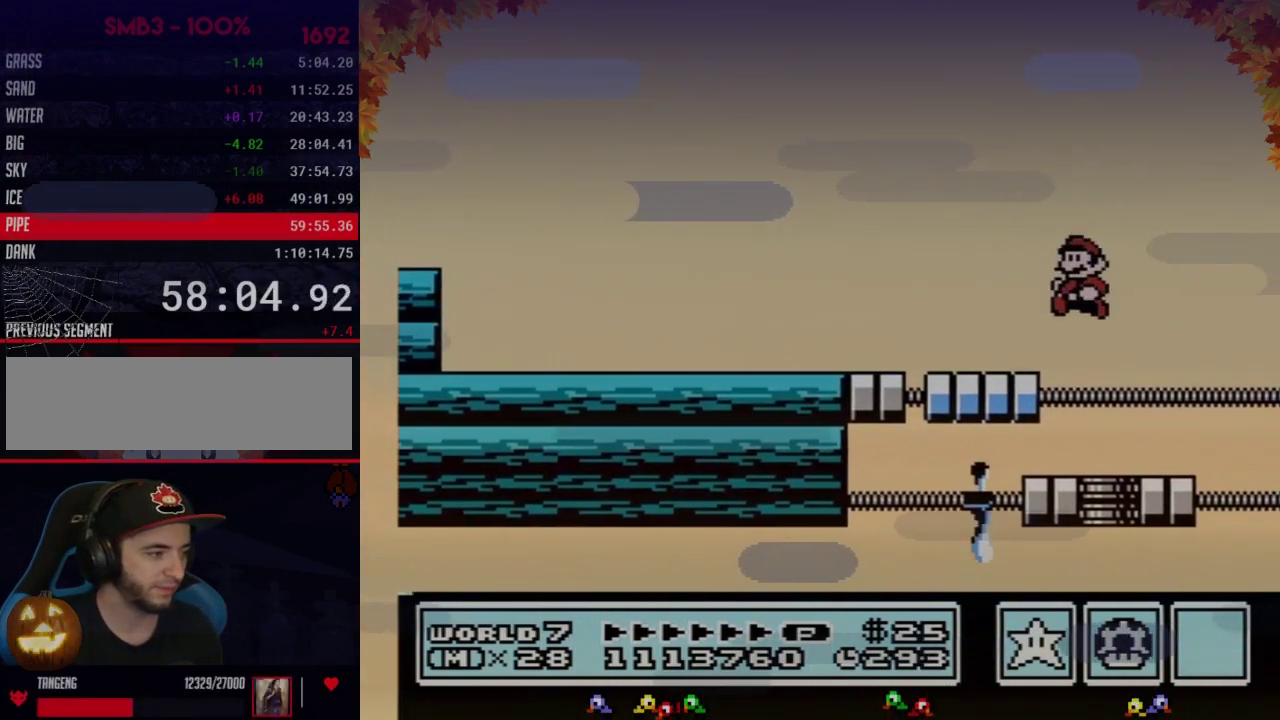
{"buttons": ["B", "DPAD_RIGHT"], "events": [[33, "DPAD_LEFT", "down"], [350, "DPAD_LEFT", "up"], [450, "DPAD_RIGHT", "down"]]}
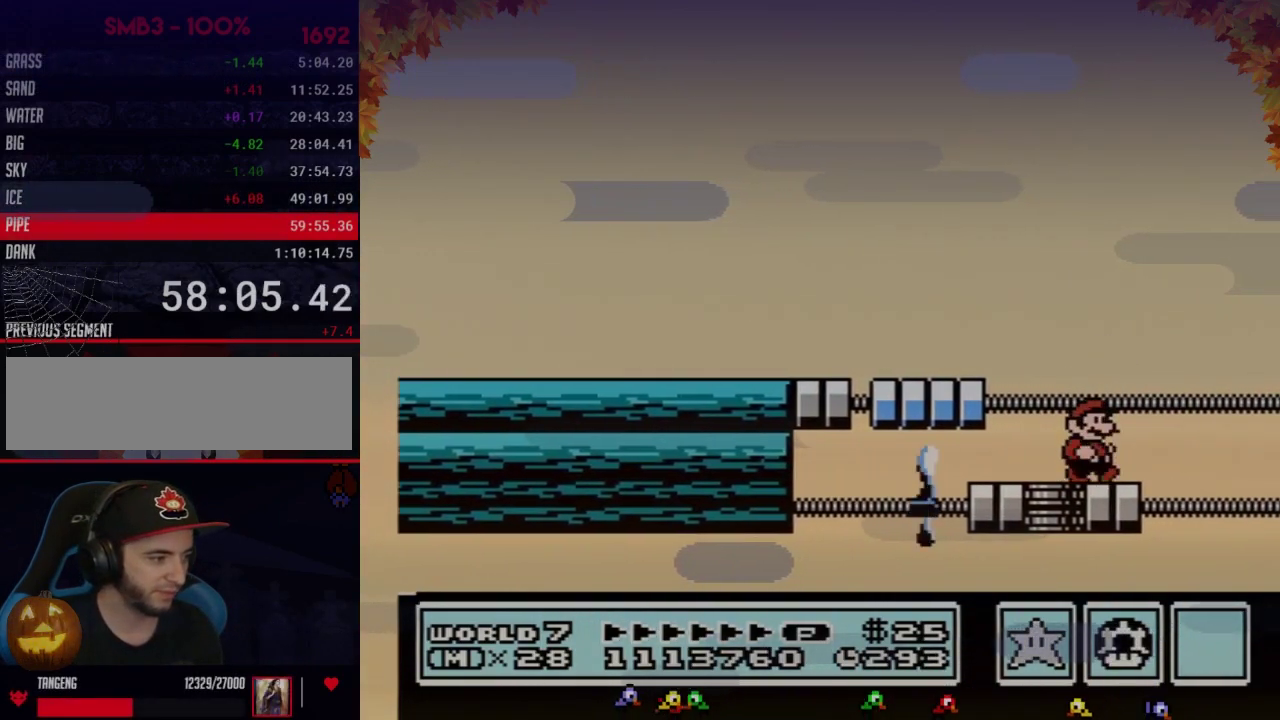
{"buttons": ["B"], "events": [[133, "DPAD_RIGHT", "up"]]}
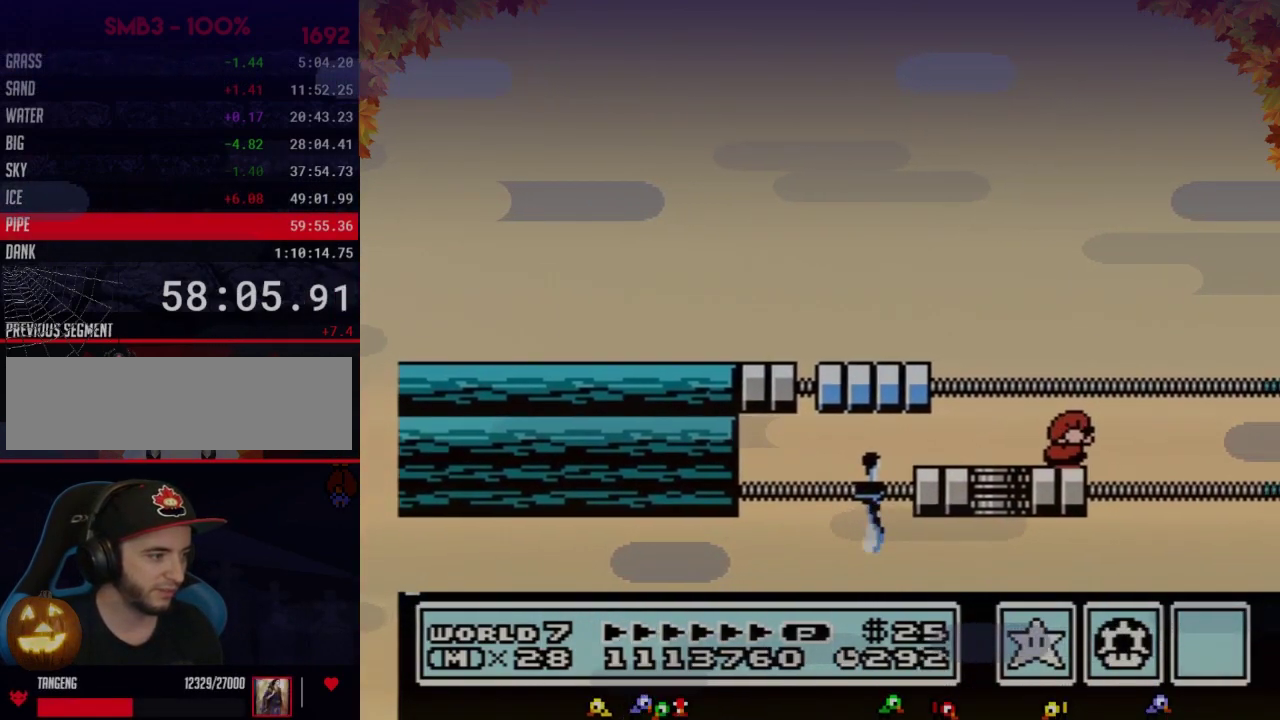
{"buttons": ["B"], "events": [[33, "DPAD_DOWN", "down"], [133, "DPAD_DOWN", "up"], [200, "DPAD_DOWN", "down"], [283, "DPAD_DOWN", "up"], [350, "DPAD_DOWN", "down"], [450, "DPAD_DOWN", "up"]]}
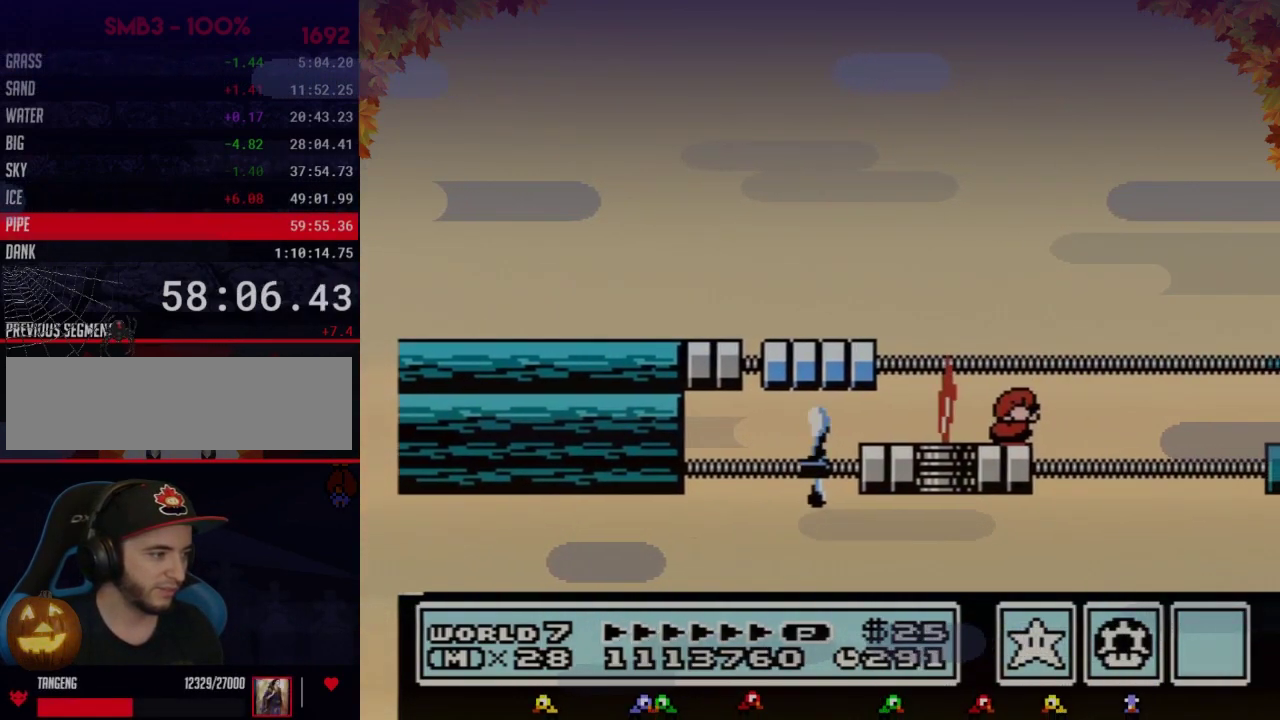
{"buttons": ["B"], "events": [[33, "DPAD_DOWN", "down"], [133, "DPAD_DOWN", "up"], [200, "DPAD_DOWN", "down"], [283, "DPAD_DOWN", "up"], [383, "DPAD_DOWN", "down"], [450, "DPAD_DOWN", "up"]]}
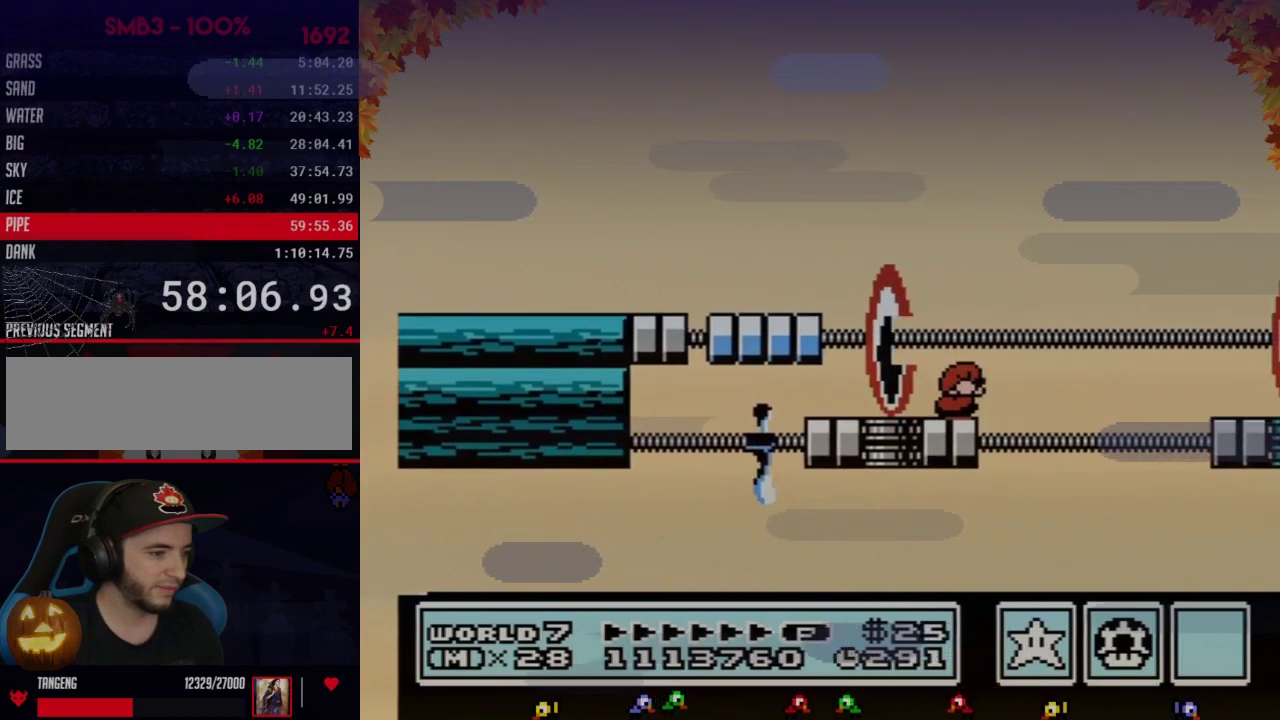
{"buttons": ["B"], "events": [[67, "DPAD_DOWN", "down"], [133, "DPAD_DOWN", "up"], [233, "DPAD_DOWN", "down"], [317, "DPAD_DOWN", "up"], [417, "DPAD_DOWN", "down"], [467, "DPAD_DOWN", "up"]]}
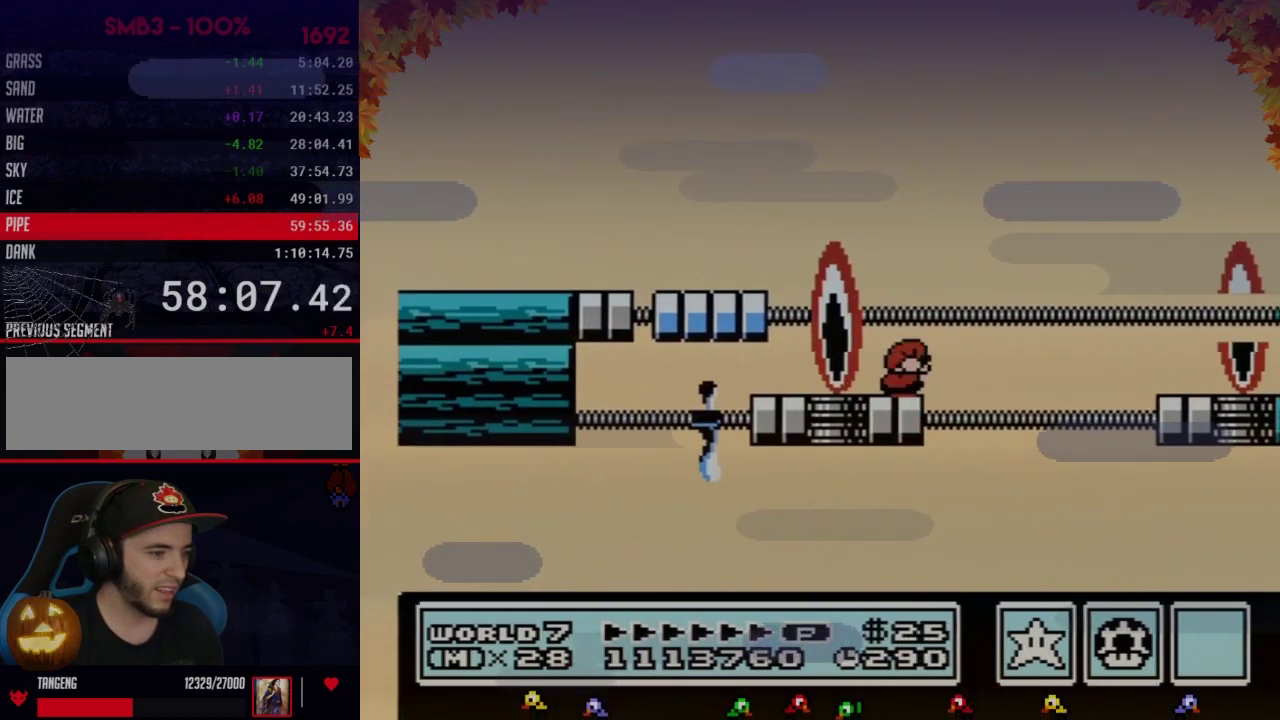
{"buttons": ["B"], "events": [[100, "DPAD_DOWN", "down"], [167, "DPAD_DOWN", "up"], [250, "DPAD_DOWN", "down"], [350, "DPAD_DOWN", "up"], [417, "DPAD_DOWN", "down"], [500, "DPAD_DOWN", "up"]]}
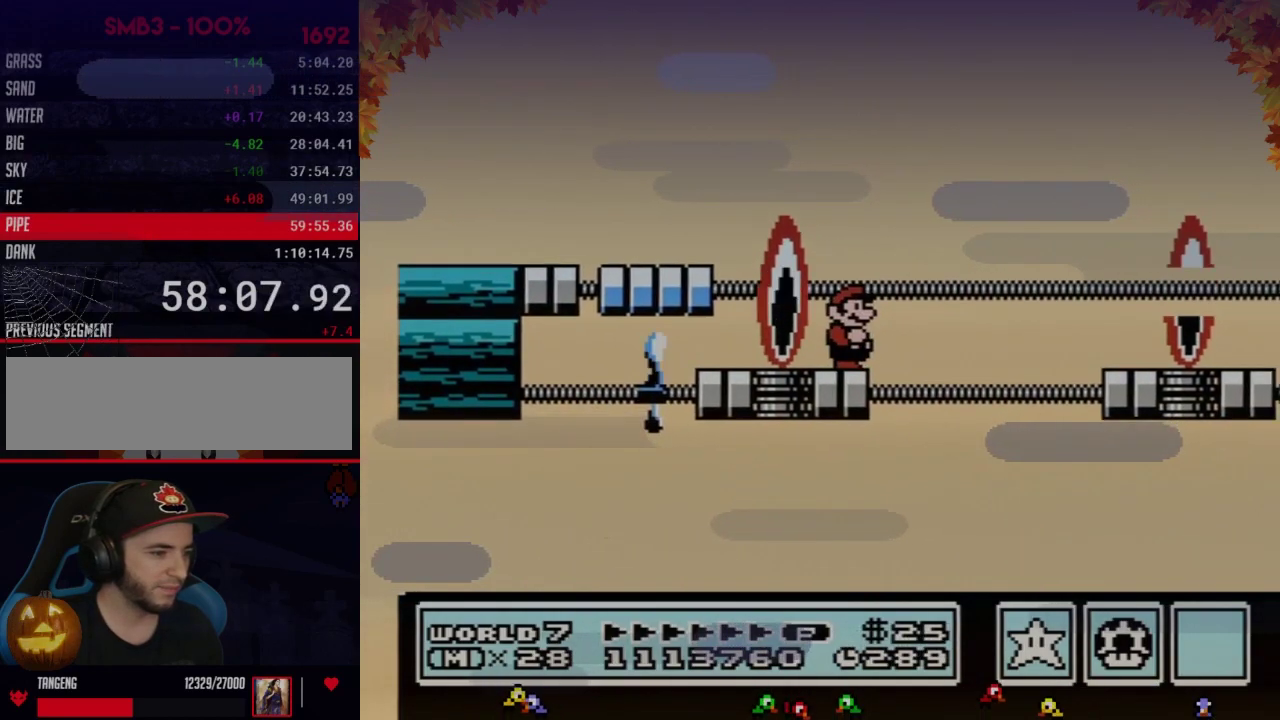
{"buttons": ["A", "B", "DPAD_RIGHT"], "events": [[350, "DPAD_RIGHT", "down"], [450, "A", "down"]]}
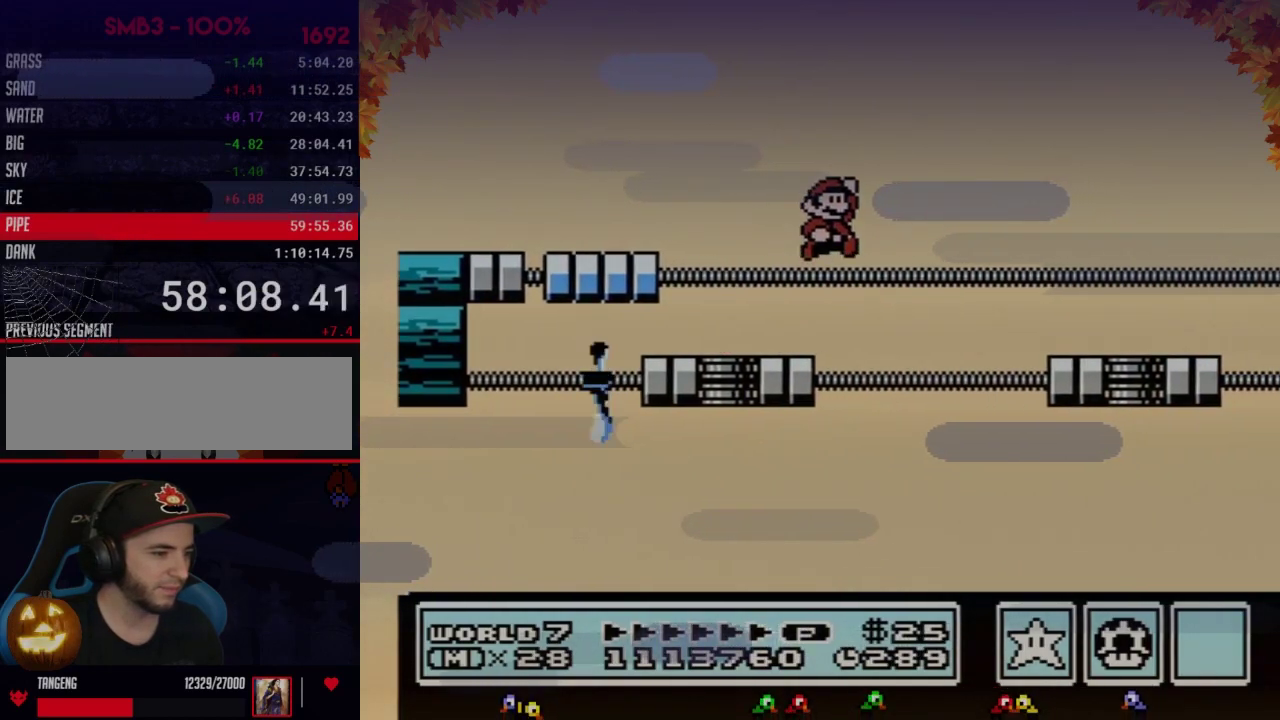
{"buttons": ["B", "DPAD_RIGHT"], "events": [[350, "A", "up"]]}
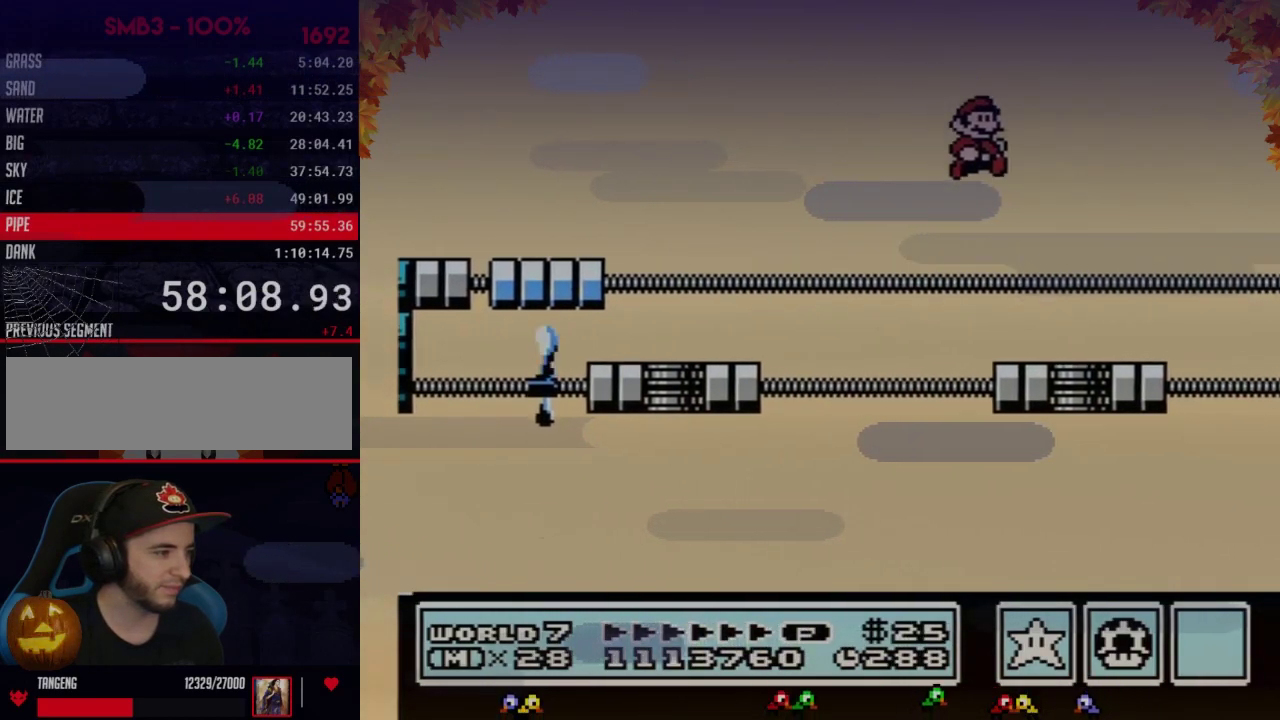
{"buttons": ["B", "DPAD_RIGHT"], "events": [[67, "DPAD_RIGHT", "up"], [167, "DPAD_LEFT", "down"], [417, "DPAD_LEFT", "up"], [483, "DPAD_RIGHT", "down"]]}
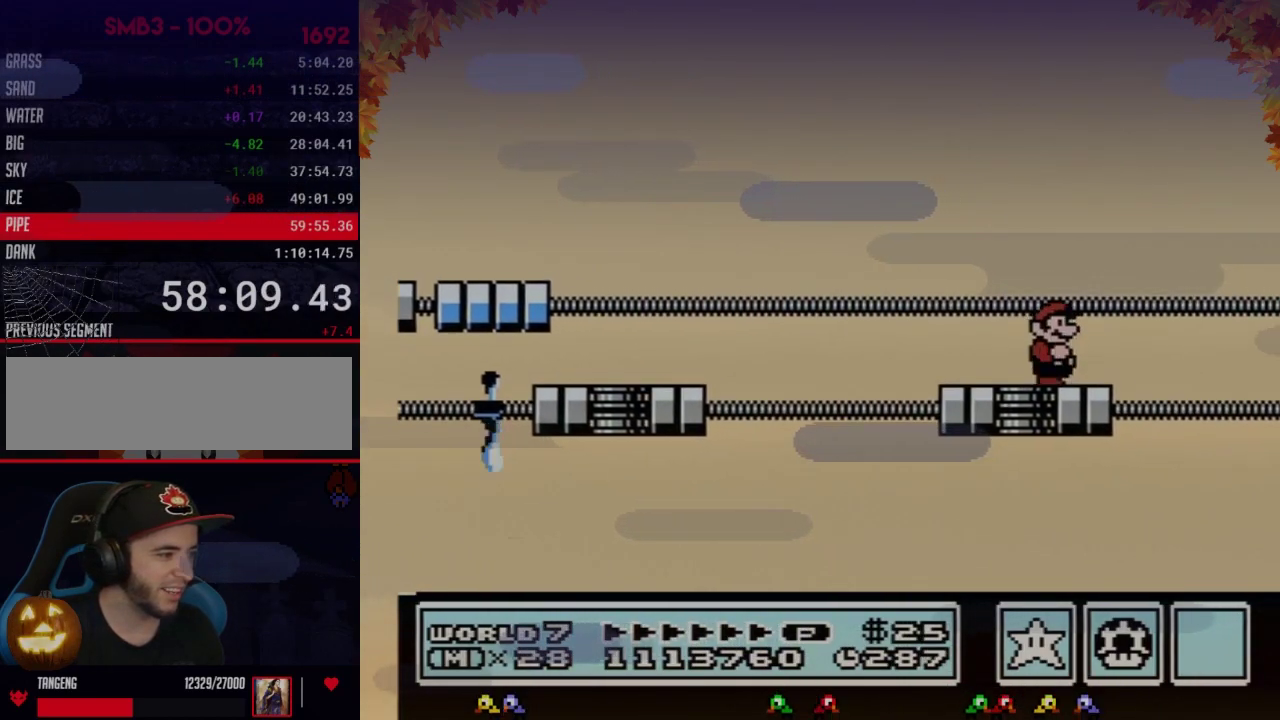
{"buttons": ["B", "DPAD_RIGHT"], "events": [[167, "DPAD_RIGHT", "up"], [233, "DPAD_LEFT", "down"], [317, "DPAD_LEFT", "up"], [483, "DPAD_RIGHT", "down"]]}
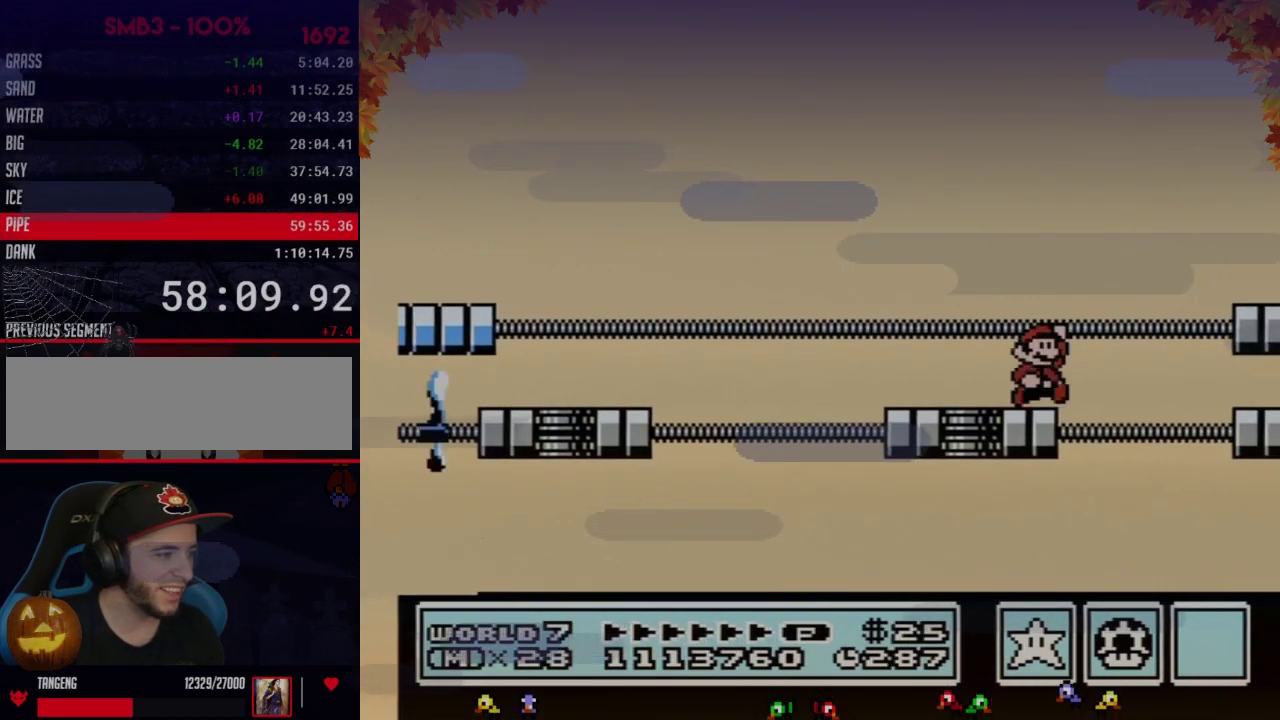
{"buttons": ["B", "DPAD_RIGHT"], "events": [[100, "A", "down"], [383, "A", "up"]]}
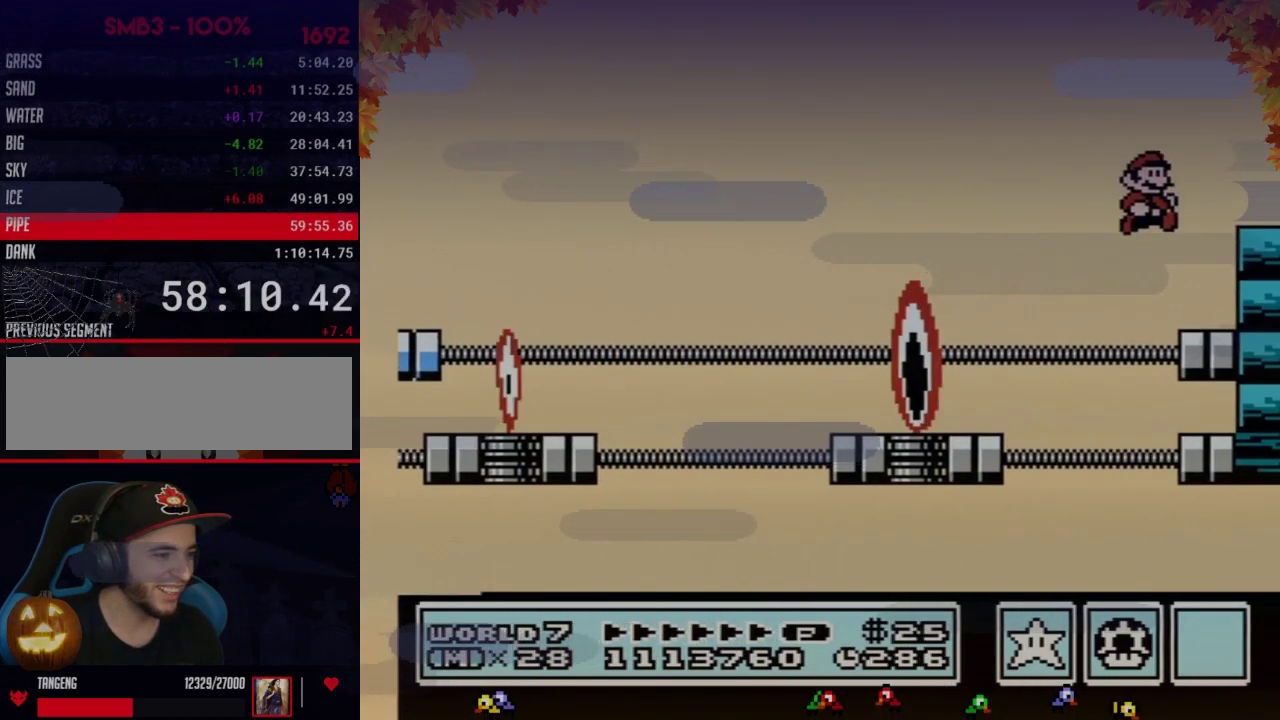
{"buttons": ["A", "B", "DPAD_RIGHT"], "events": [[67, "DPAD_RIGHT", "up"], [283, "DPAD_RIGHT", "down"], [350, "A", "down"]]}
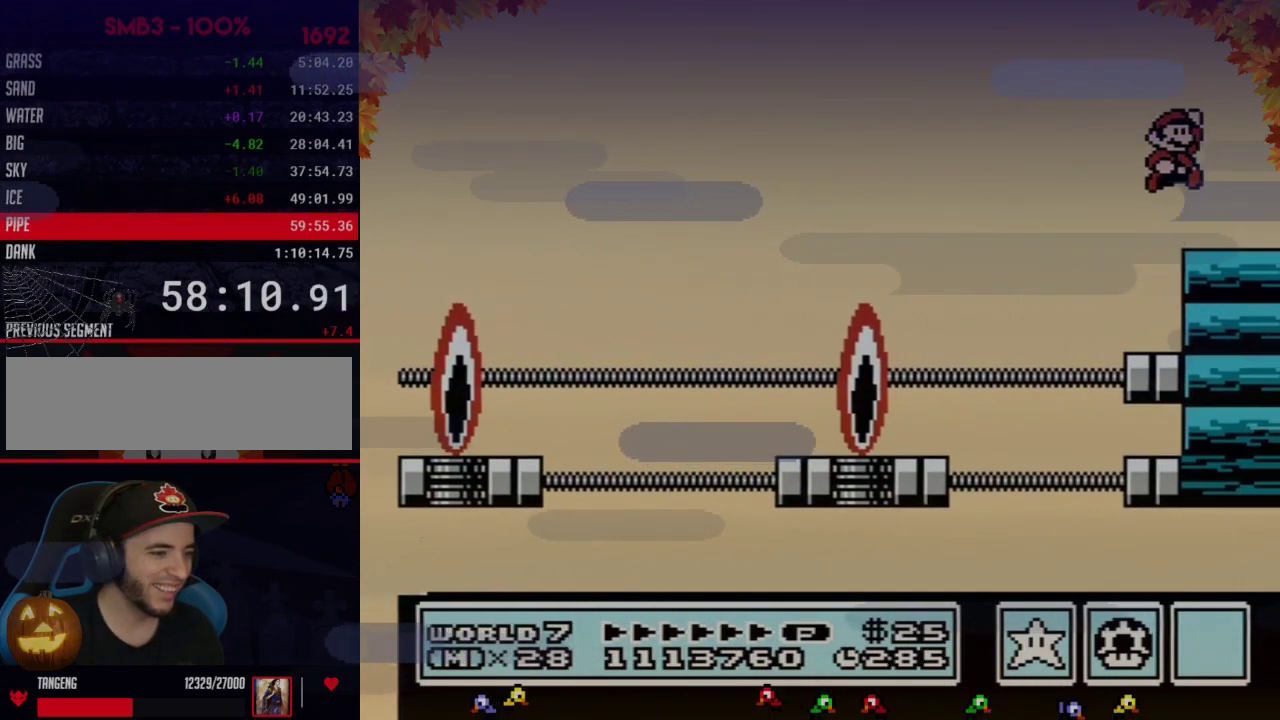
{"buttons": ["A", "B", "DPAD_DOWN"], "events": [[67, "A", "up"], [133, "B", "up"], [233, "B", "down"], [350, "B", "up"], [450, "B", "down"], [500, "A", "down"], [500, "DPAD_DOWN", "down"], [500, "DPAD_RIGHT", "up"]]}
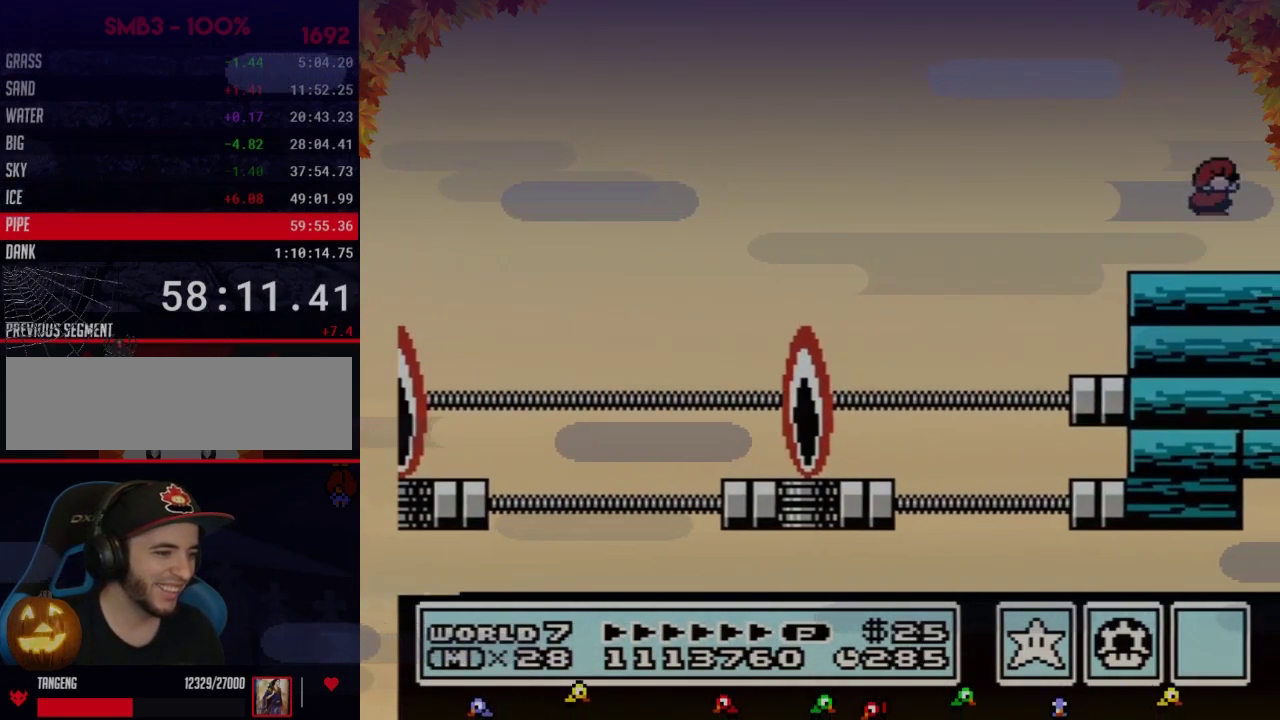
{"buttons": ["B"], "events": [[33, "DPAD_DOWN", "up"], [500, "A", "up"]]}
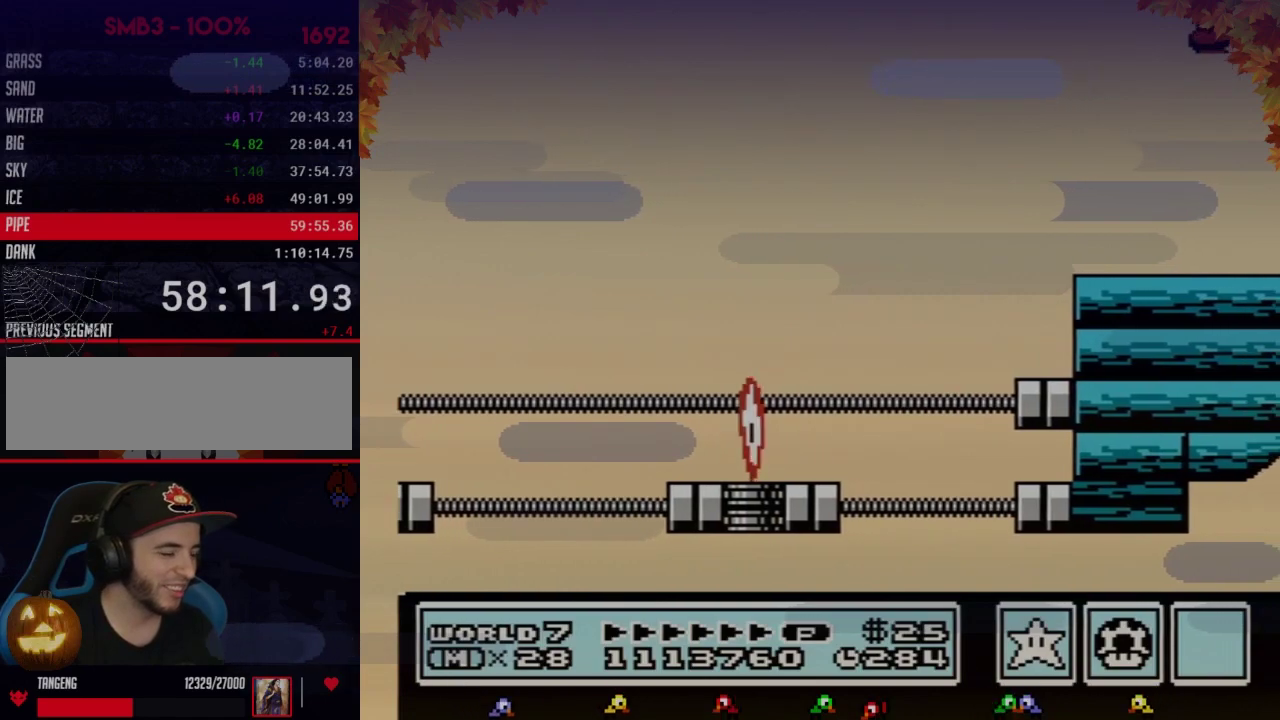
{"buttons": ["A", "B", "DPAD_DOWN"], "events": [[67, "B", "up"], [133, "B", "down"], [233, "DPAD_RIGHT", "down"], [450, "DPAD_DOWN", "down"], [450, "DPAD_RIGHT", "up"], [483, "A", "down"]]}
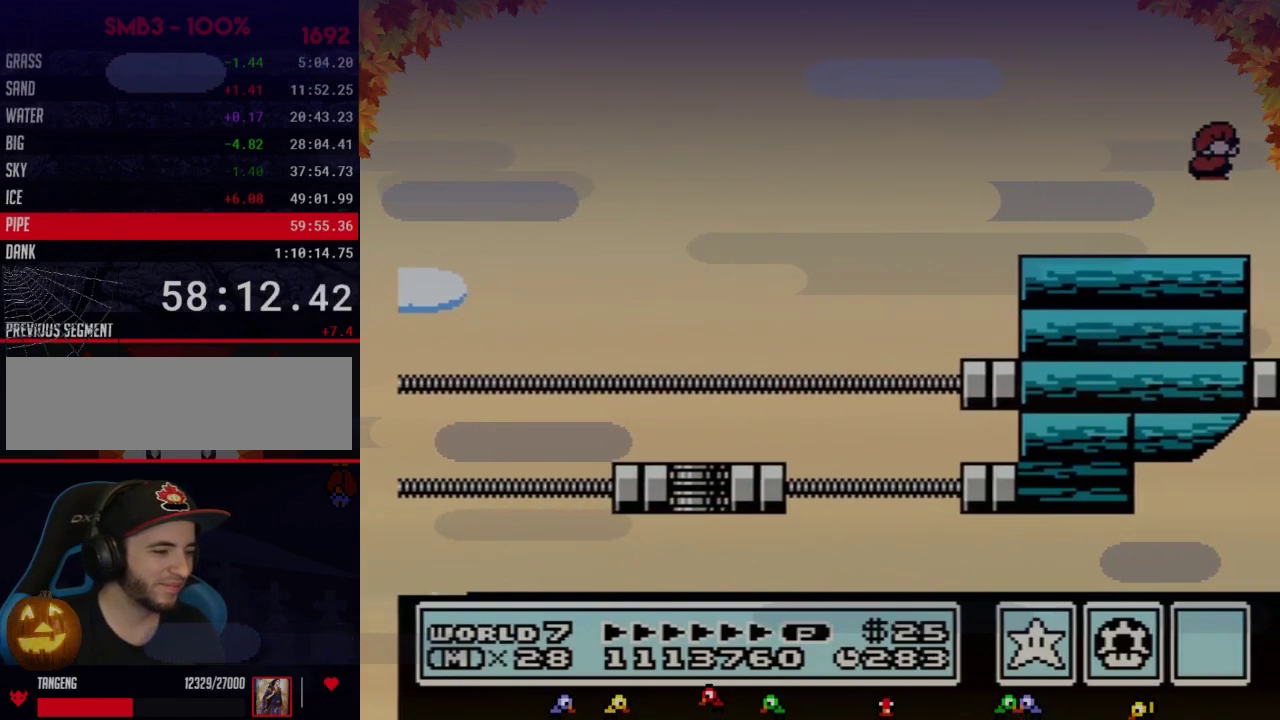
{"buttons": ["A", "B"], "events": [[17, "DPAD_DOWN", "up"]]}
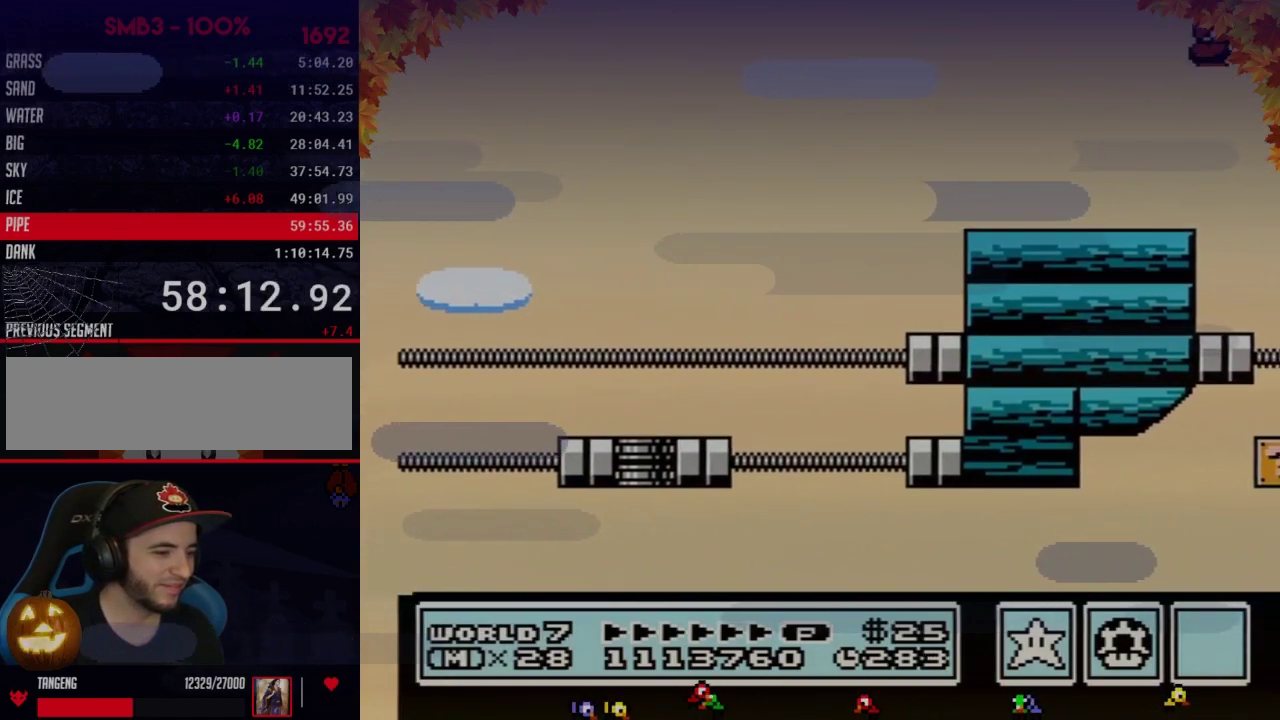
{"buttons": ["B", "DPAD_RIGHT"], "events": [[33, "A", "up"], [33, "DPAD_RIGHT", "down"], [67, "B", "up"], [167, "B", "down"]]}